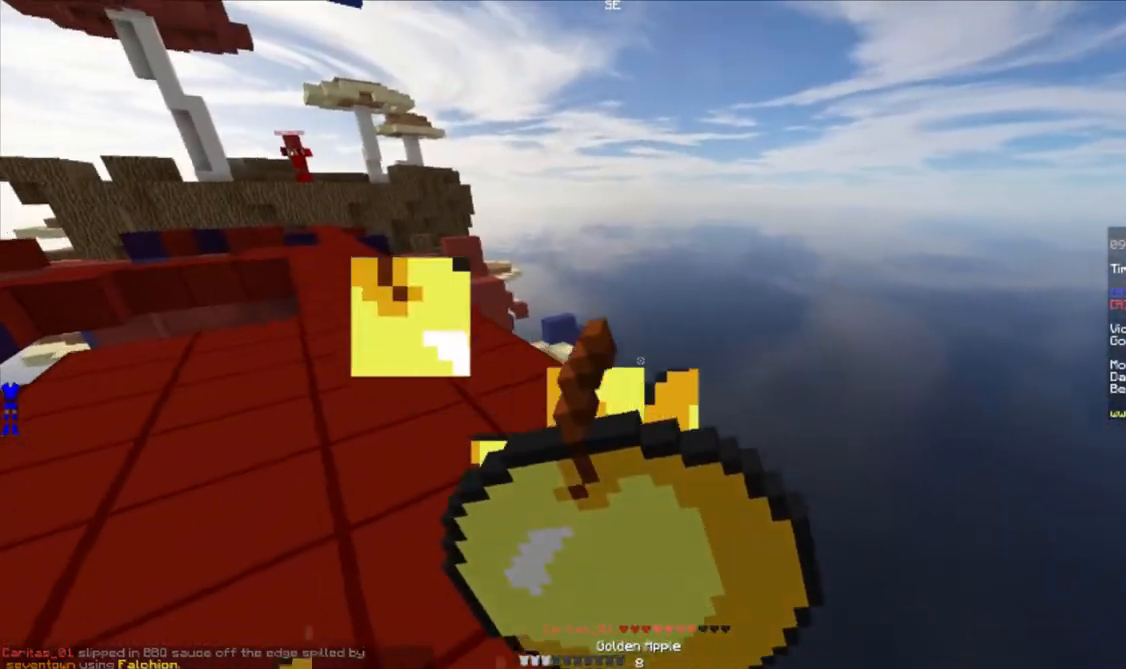
Gameplay with keyboard and mouse; each line is a JSON object with the keys and mouse buttons held at the frame after it. "events" lists presses ("down") and releases ("up") of "a", "d", "s", "w", "mouse_left" and "mouse_right" between this image and that frame as [ms after this image, input, new state], when the widget could be followed in between. "mouse_left", "mouse_right" = the "left", "right" buttons of the "mouse" list. No other keys are recorded. Fast repeated clicks can show as one long hold. Mouse movement is not recorded.
{"keys": ["d"], "mouse": ["right"], "events": [[150, "w", "up"]]}
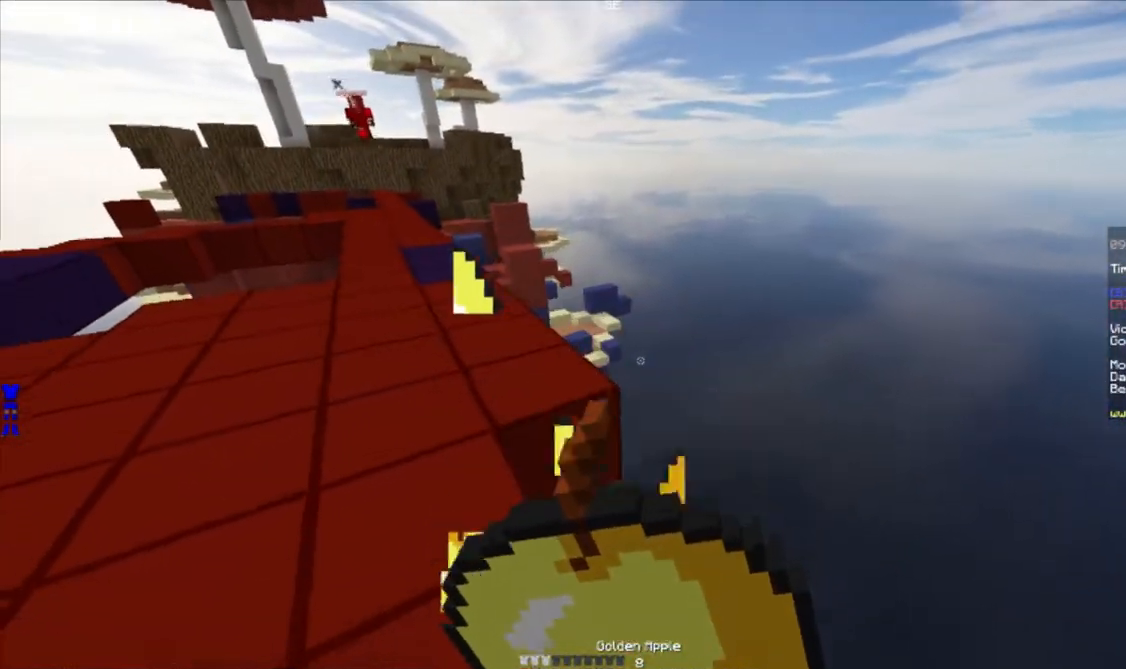
{"keys": ["a", "w"], "mouse": ["right"], "events": [[317, "a", "down"], [383, "d", "up"], [400, "w", "down"]]}
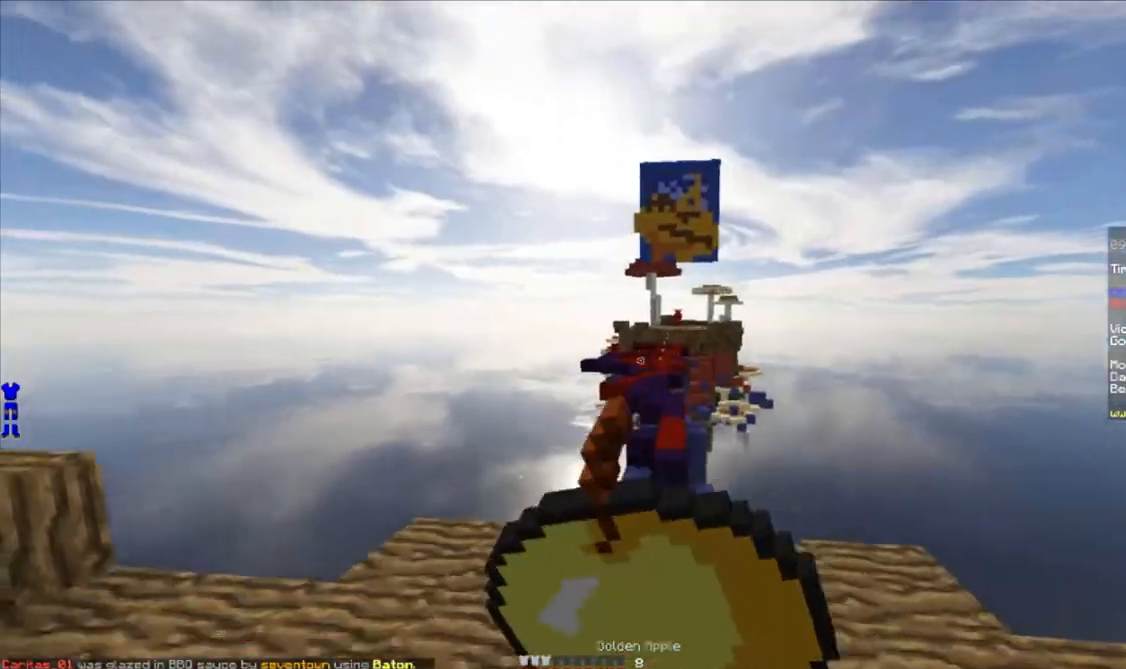
{"keys": ["w"], "mouse": [], "events": [[17, "a", "up"], [167, "mouse_right", "up"]]}
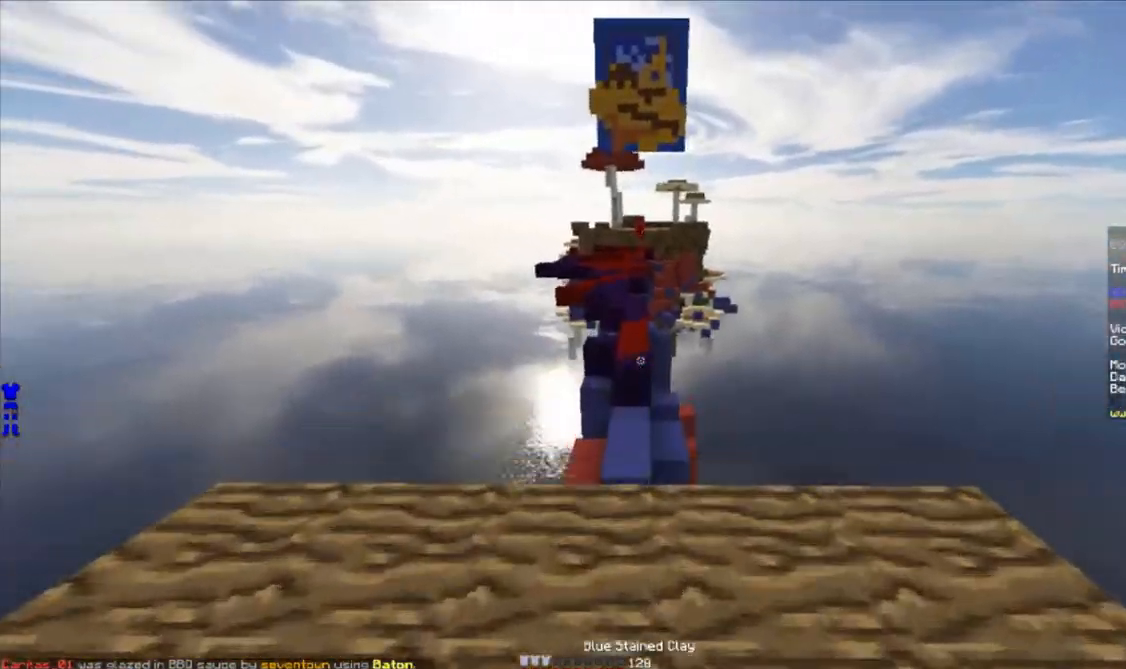
{"keys": ["w"], "mouse": [], "events": []}
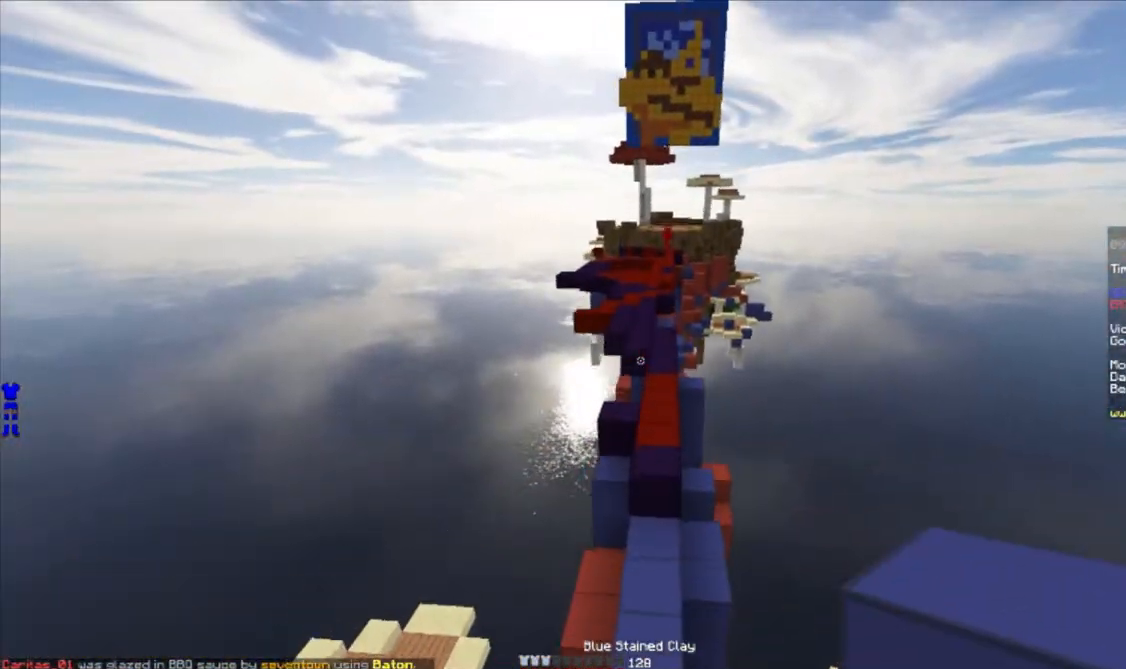
{"keys": ["w"], "mouse": [], "events": []}
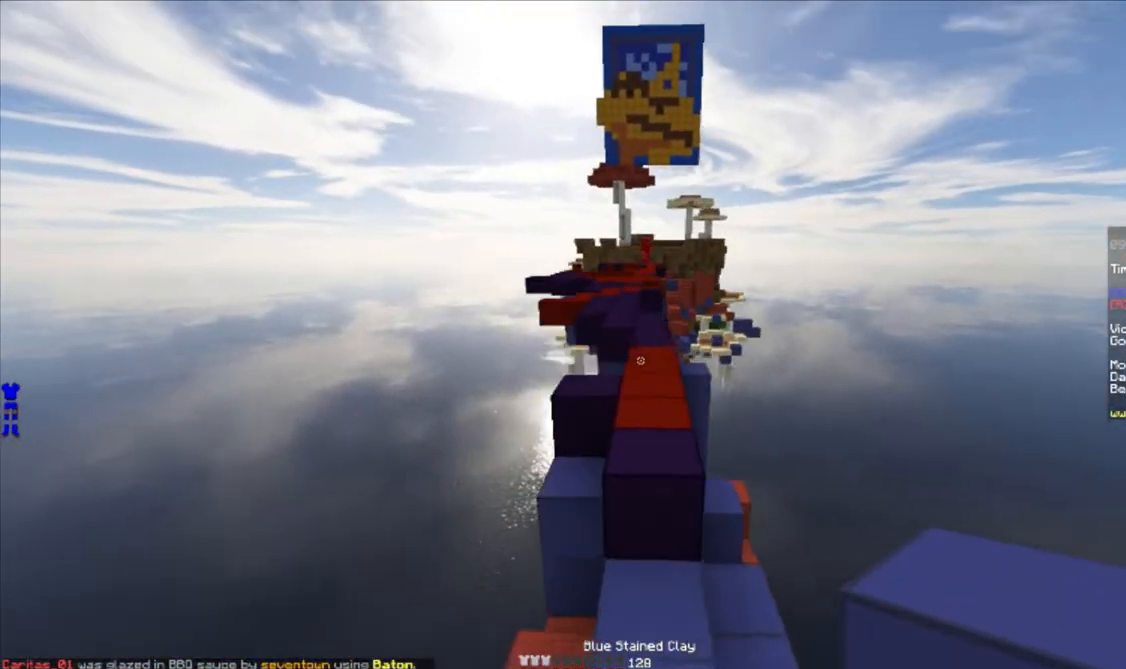
{"keys": ["w"], "mouse": [], "events": [[117, "mouse_left", "down"], [200, "mouse_left", "up"]]}
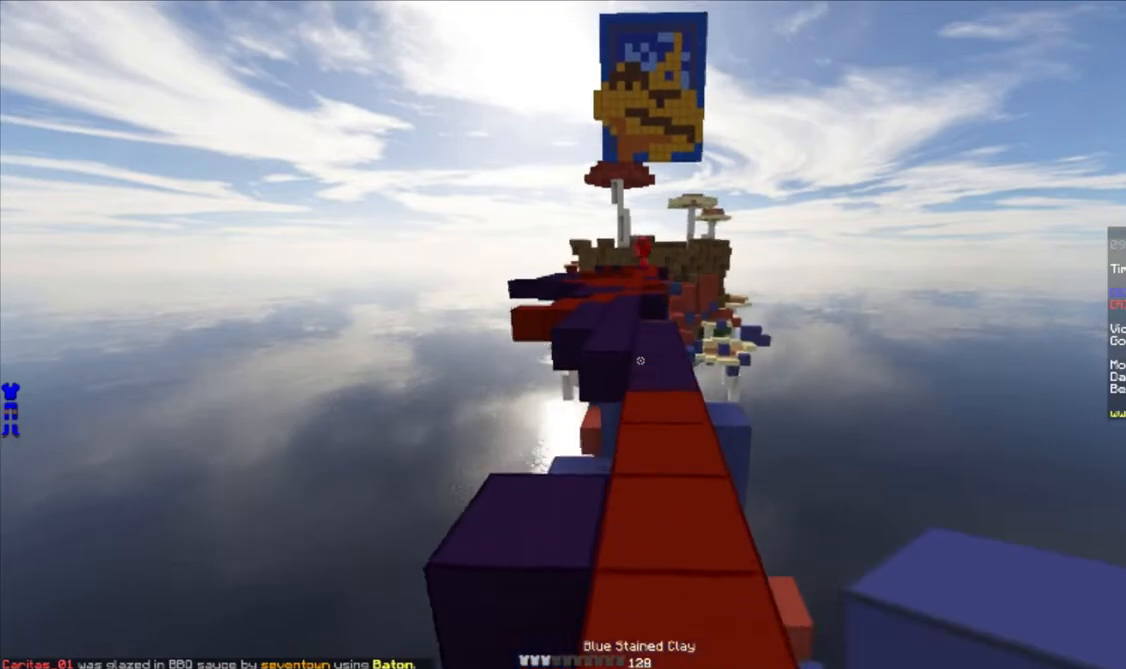
{"keys": ["w"], "mouse": [], "events": []}
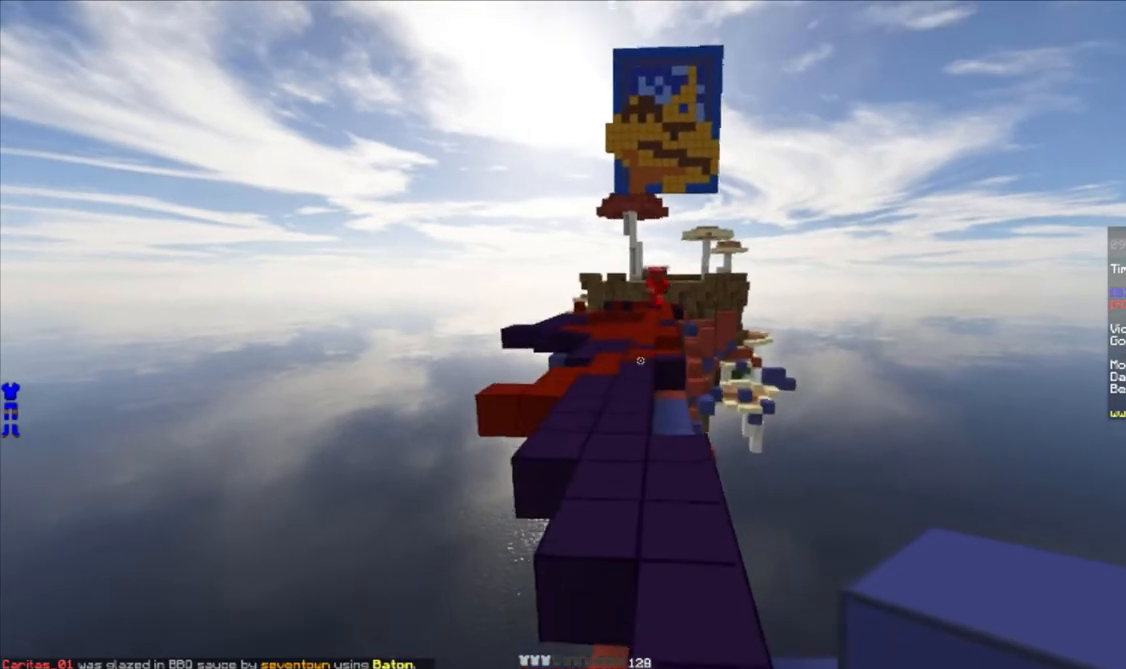
{"keys": ["w"], "mouse": ["right"], "events": [[450, "mouse_right", "down"]]}
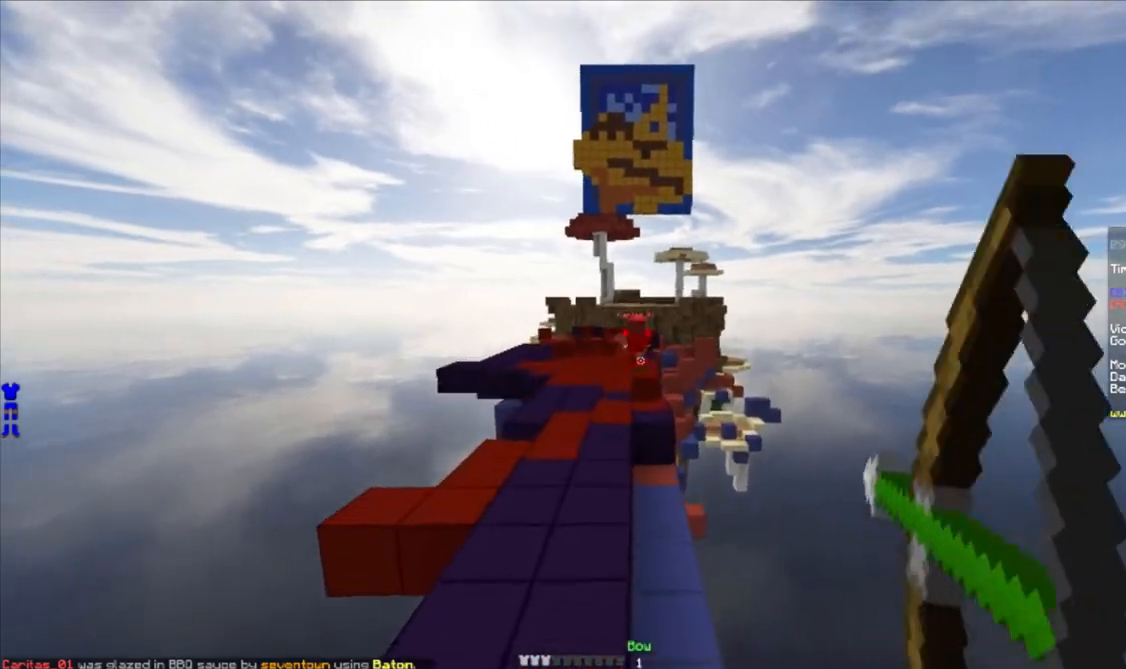
{"keys": ["a", "w"], "mouse": ["right"], "events": [[333, "a", "down"]]}
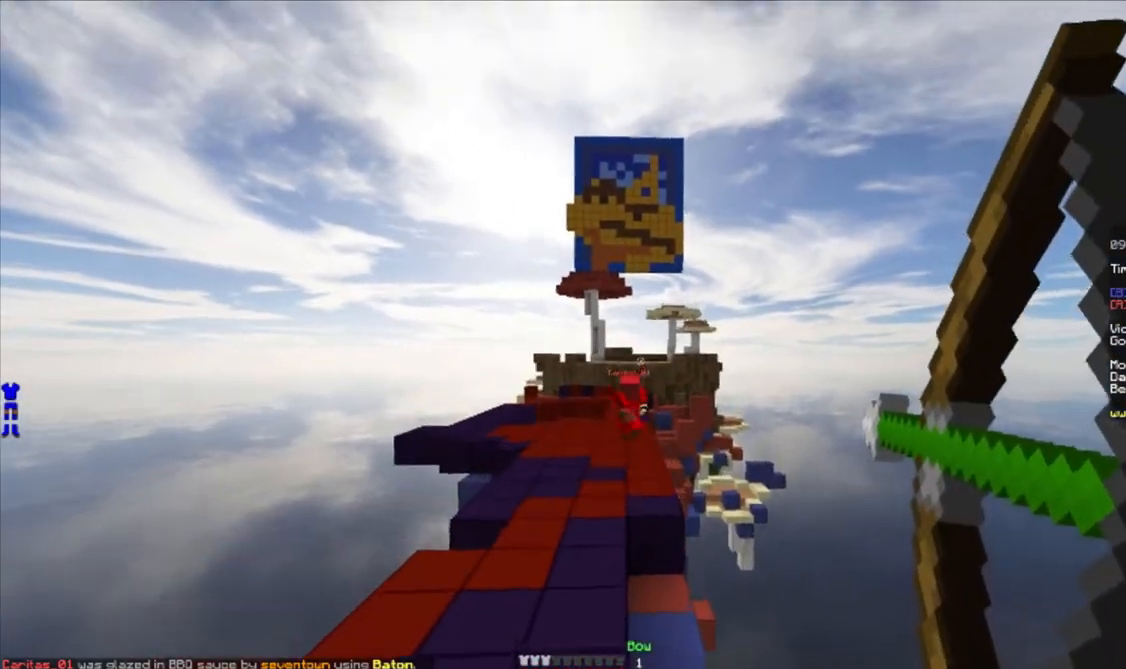
{"keys": ["a", "w"], "mouse": [], "events": [[283, "mouse_right", "up"]]}
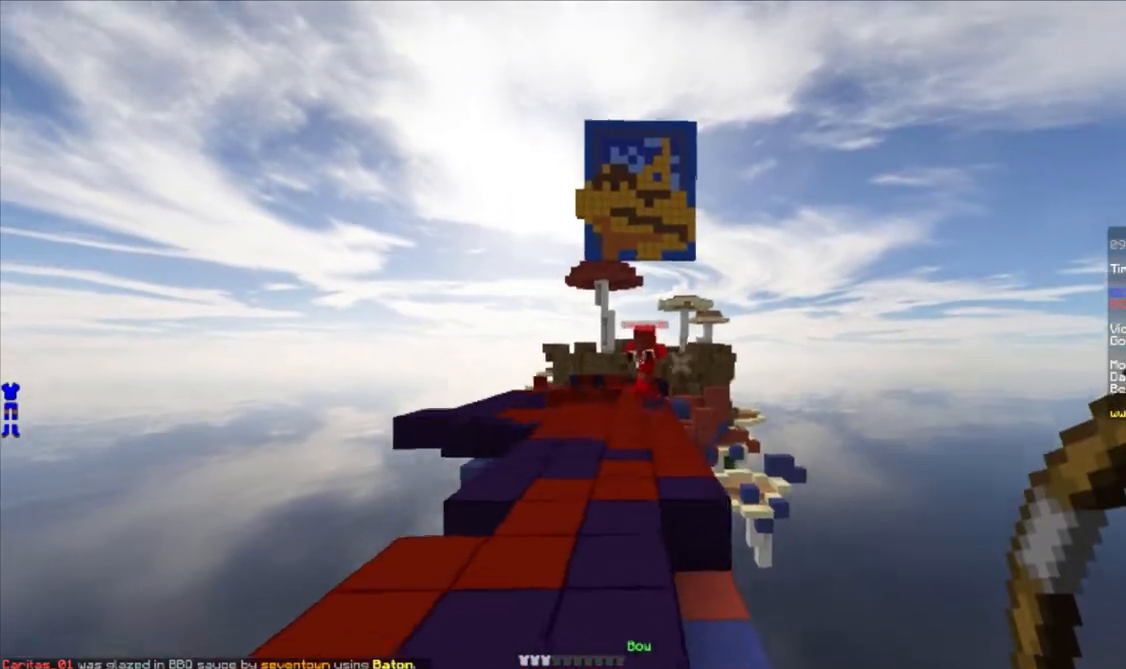
{"keys": ["a", "w"], "mouse": [], "events": []}
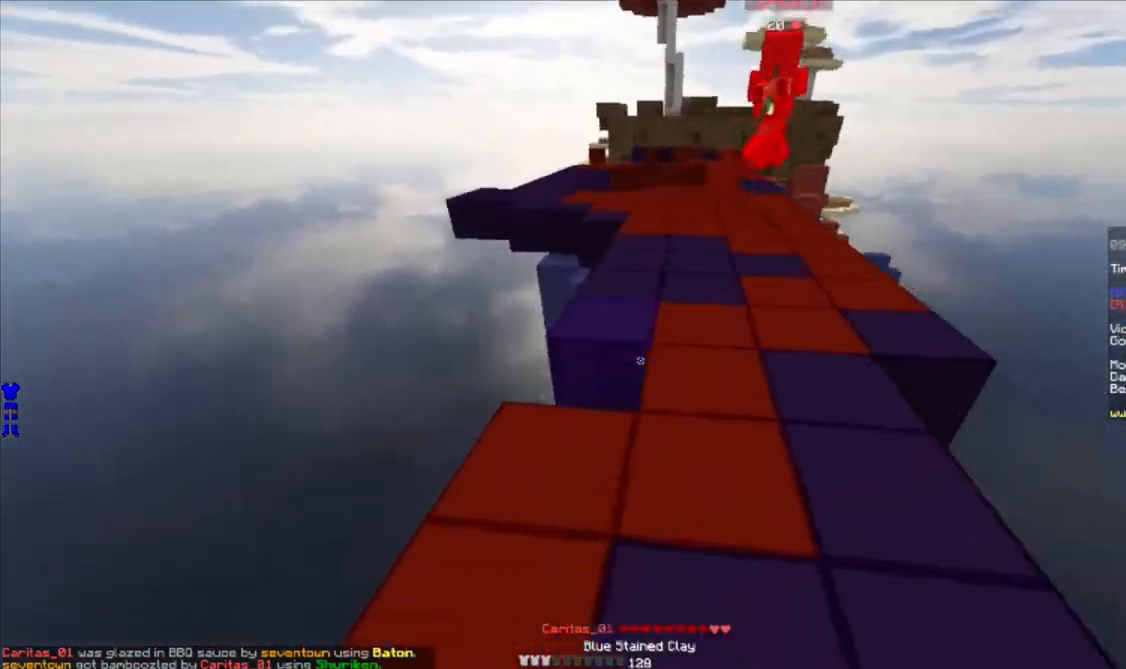
{"keys": [], "mouse": [], "events": [[33, "w", "up"], [100, "mouse_right", "down"], [133, "d", "down"], [183, "a", "up"], [183, "mouse_right", "up"], [367, "d", "up"]]}
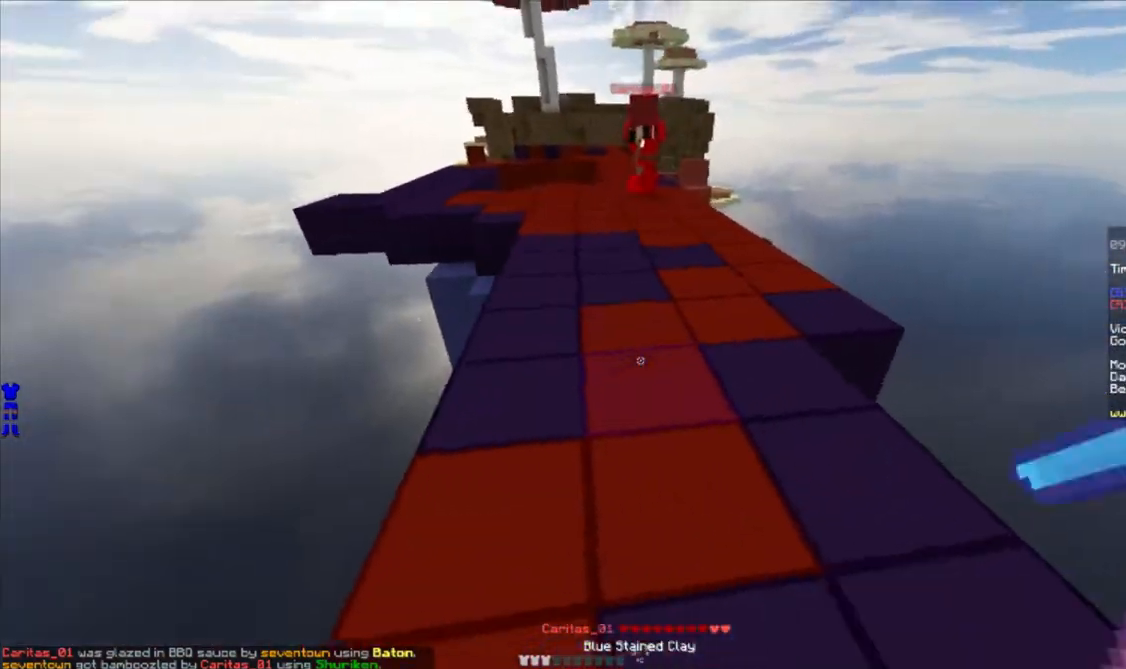
{"keys": ["d"], "mouse": ["left"], "events": [[133, "a", "down"], [183, "mouse_left", "down"], [200, "d", "down"], [233, "a", "up"]]}
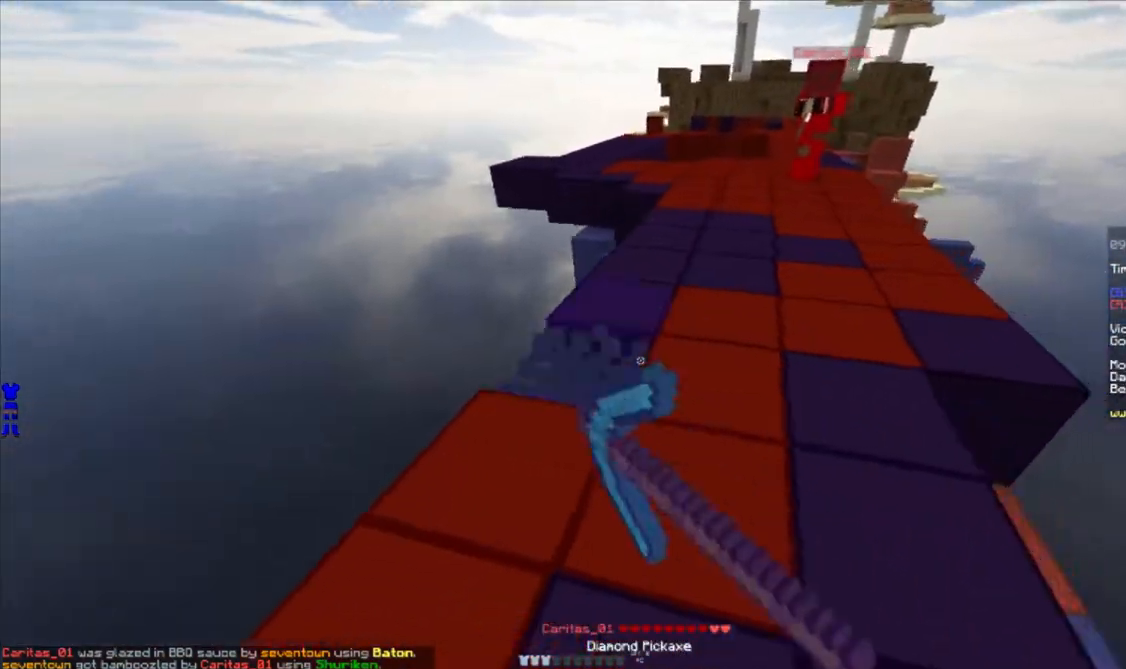
{"keys": ["a", "w"], "mouse": [], "events": [[117, "w", "down"], [133, "mouse_left", "up"], [450, "d", "up"], [467, "a", "down"]]}
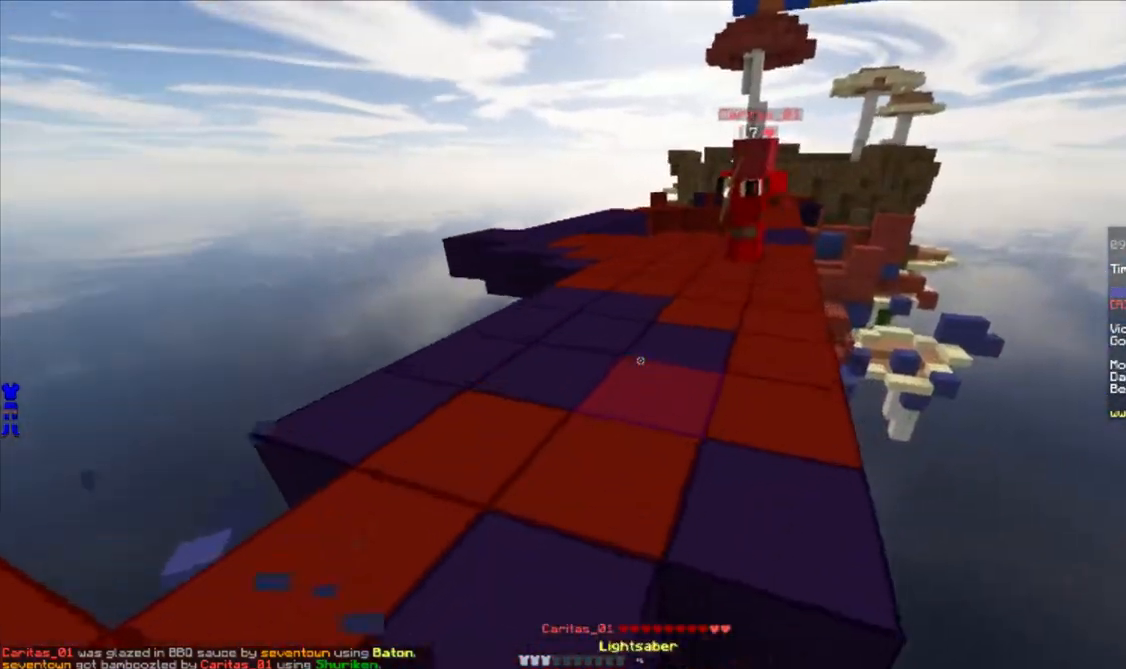
{"keys": ["a", "w"], "mouse": [], "events": []}
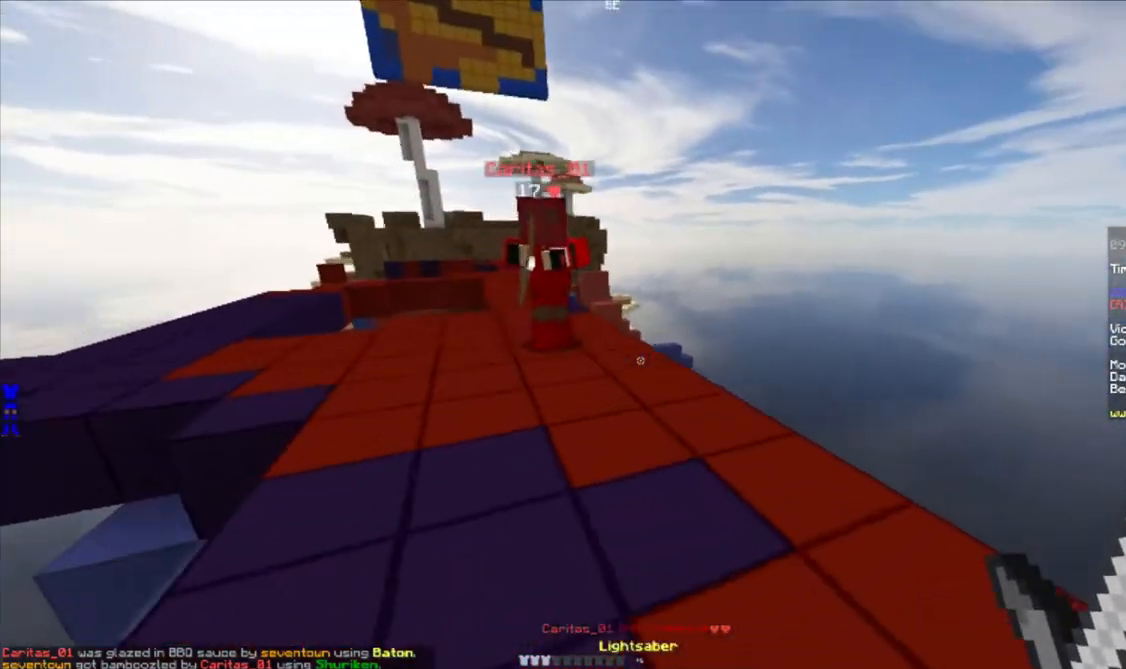
{"keys": ["a", "w"], "mouse": [], "events": [[367, "mouse_left", "down"], [417, "mouse_left", "up"], [450, "mouse_left", "down"], [500, "mouse_left", "up"]]}
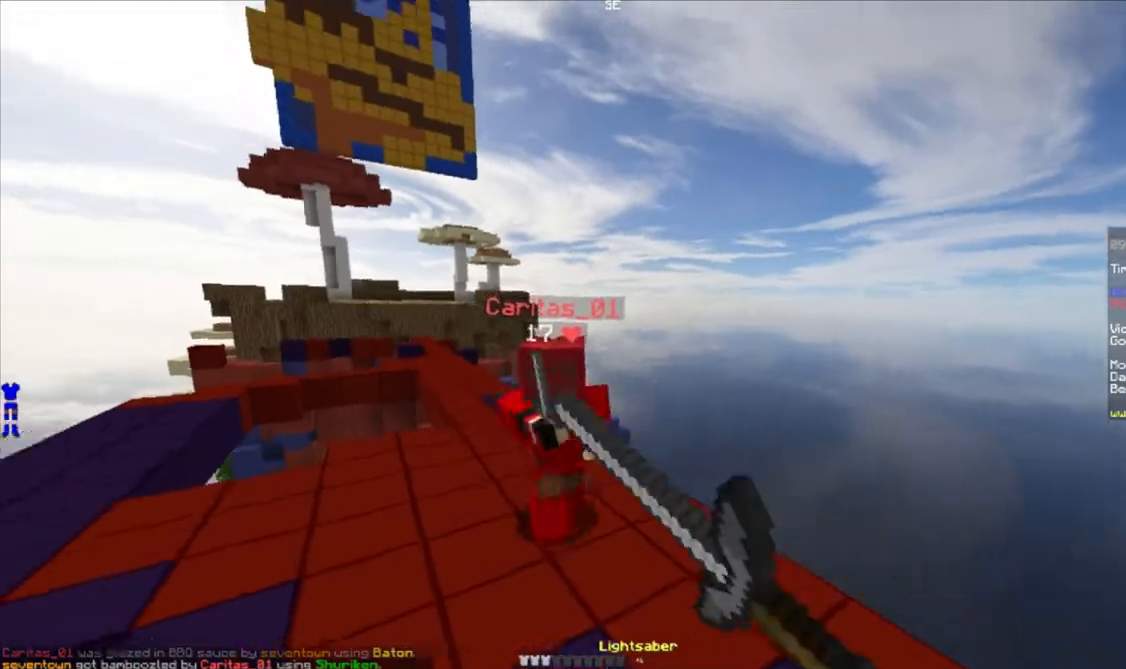
{"keys": ["d", "w"], "mouse": ["left"], "events": [[50, "a", "up"], [50, "mouse_left", "down"], [100, "mouse_left", "up"], [133, "mouse_left", "down"], [200, "mouse_left", "up"], [217, "mouse_left", "down"], [267, "mouse_left", "up"], [317, "mouse_left", "down"], [333, "d", "down"], [350, "mouse_left", "up"], [400, "mouse_left", "down"], [450, "mouse_left", "up"], [483, "mouse_left", "down"]]}
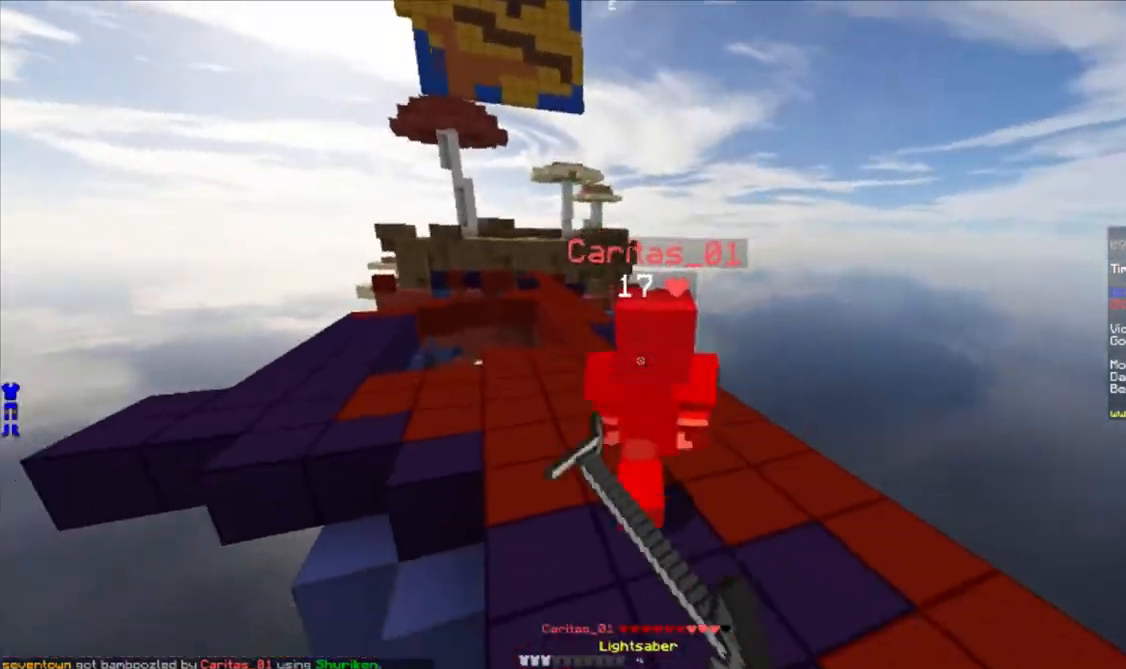
{"keys": ["w"], "mouse": ["left"], "events": [[17, "mouse_left", "up"], [83, "mouse_left", "down"], [117, "mouse_left", "up"], [167, "mouse_left", "down"], [200, "mouse_left", "up"], [267, "mouse_left", "down"], [300, "mouse_left", "up"], [333, "mouse_left", "down"], [383, "mouse_left", "up"], [433, "d", "up"], [500, "mouse_left", "down"]]}
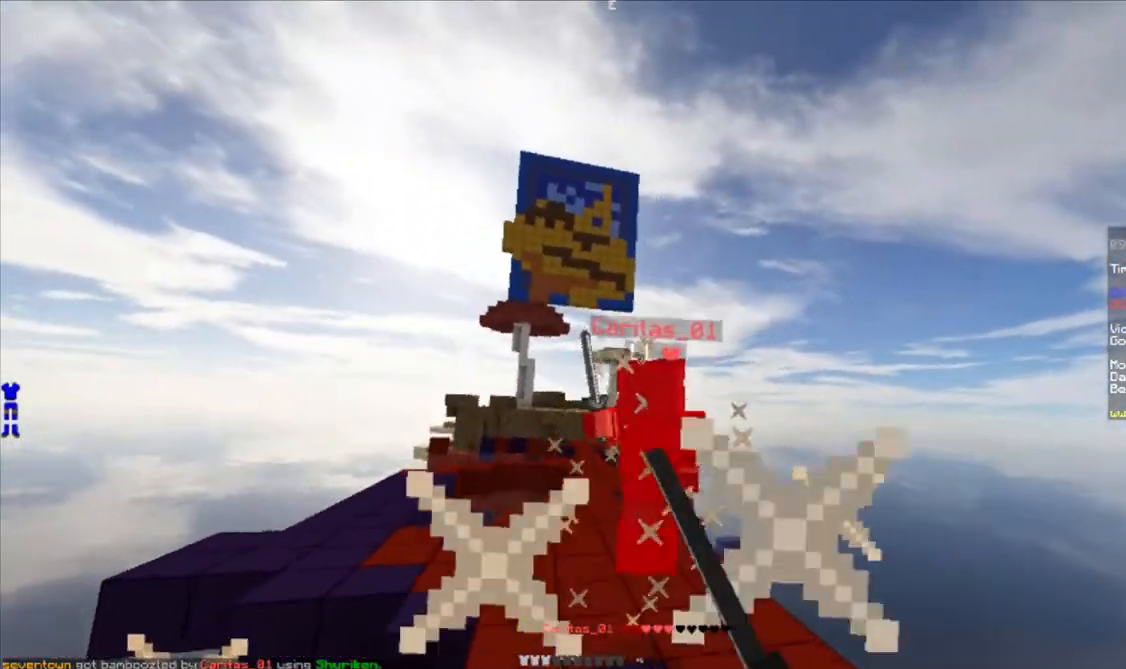
{"keys": ["w"], "mouse": ["left"], "events": [[67, "mouse_left", "up"], [117, "mouse_left", "down"], [233, "mouse_left", "up"], [283, "d", "down"], [300, "mouse_left", "down"], [350, "d", "up"], [433, "mouse_left", "up"], [483, "mouse_left", "down"]]}
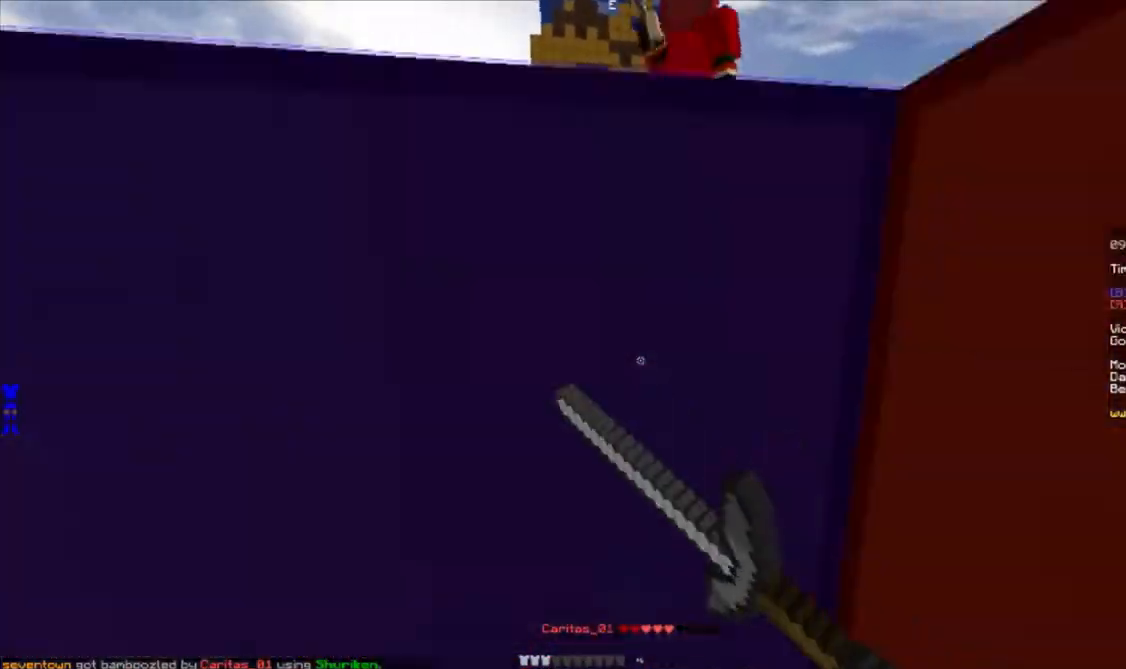
{"keys": ["a"], "mouse": [], "events": [[33, "mouse_left", "up"], [67, "mouse_left", "down"], [100, "mouse_left", "up"], [167, "mouse_left", "down"], [217, "mouse_left", "up"], [250, "a", "down"], [283, "w", "up"]]}
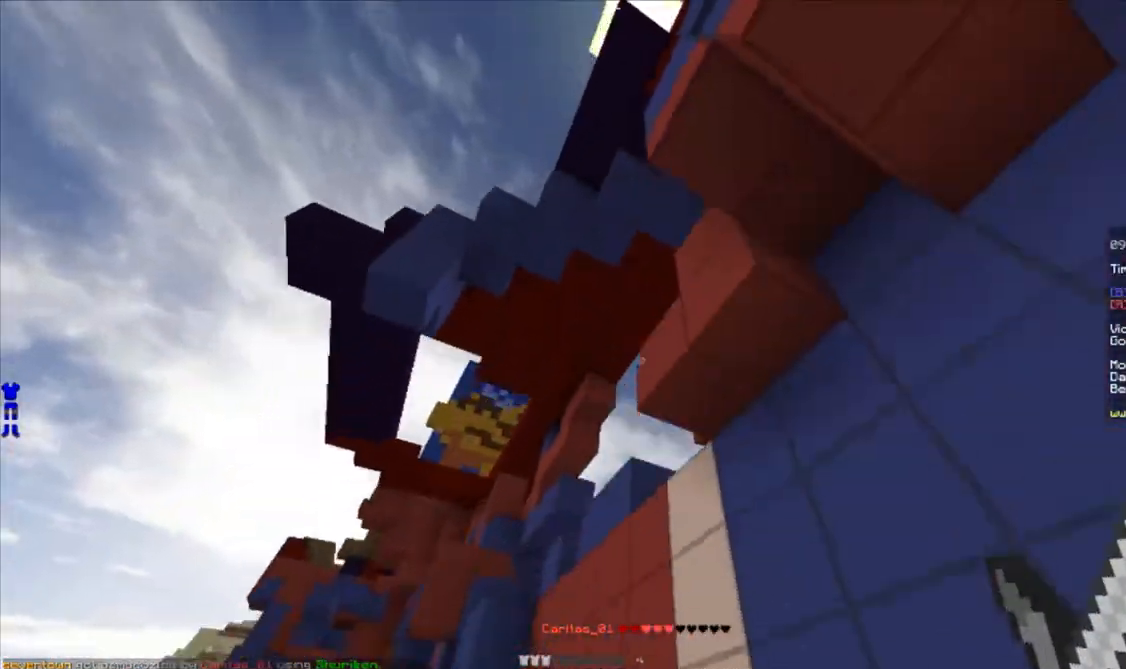
{"keys": ["w"], "mouse": [], "events": [[133, "w", "down"], [183, "a", "up"]]}
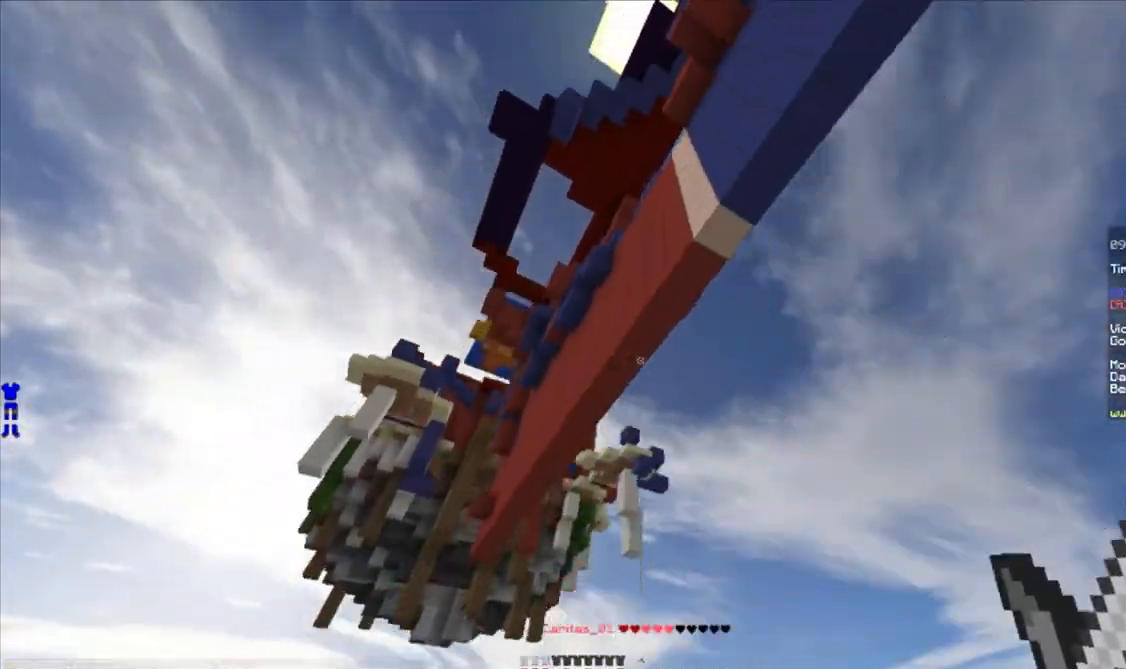
{"keys": ["w"], "mouse": [], "events": []}
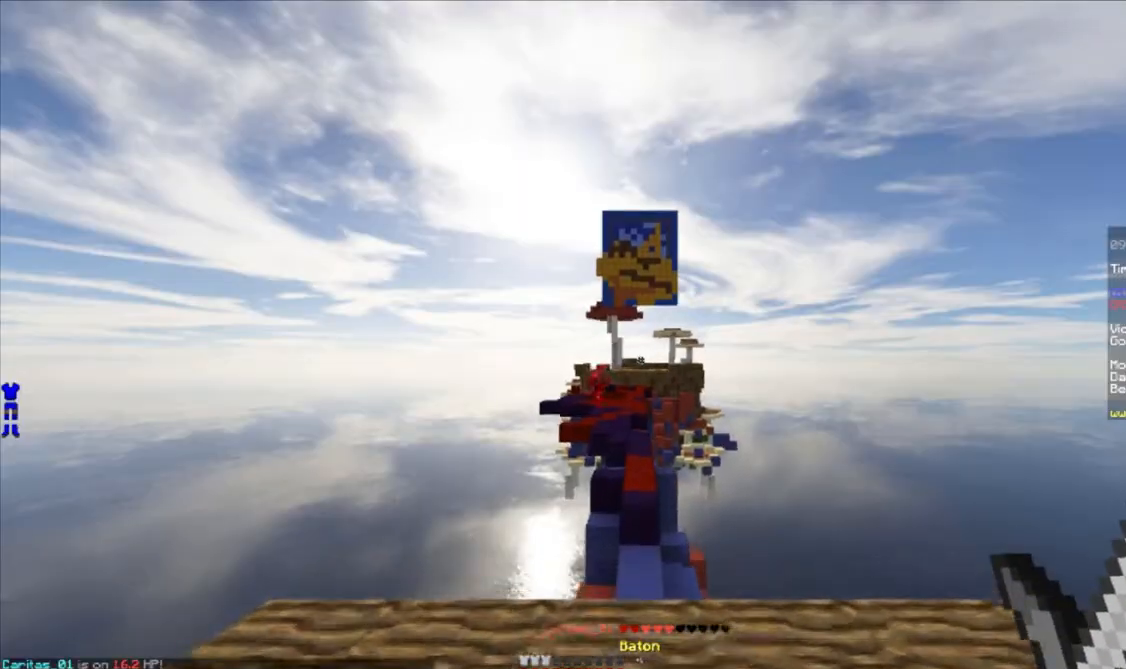
{"keys": ["w"], "mouse": [], "events": []}
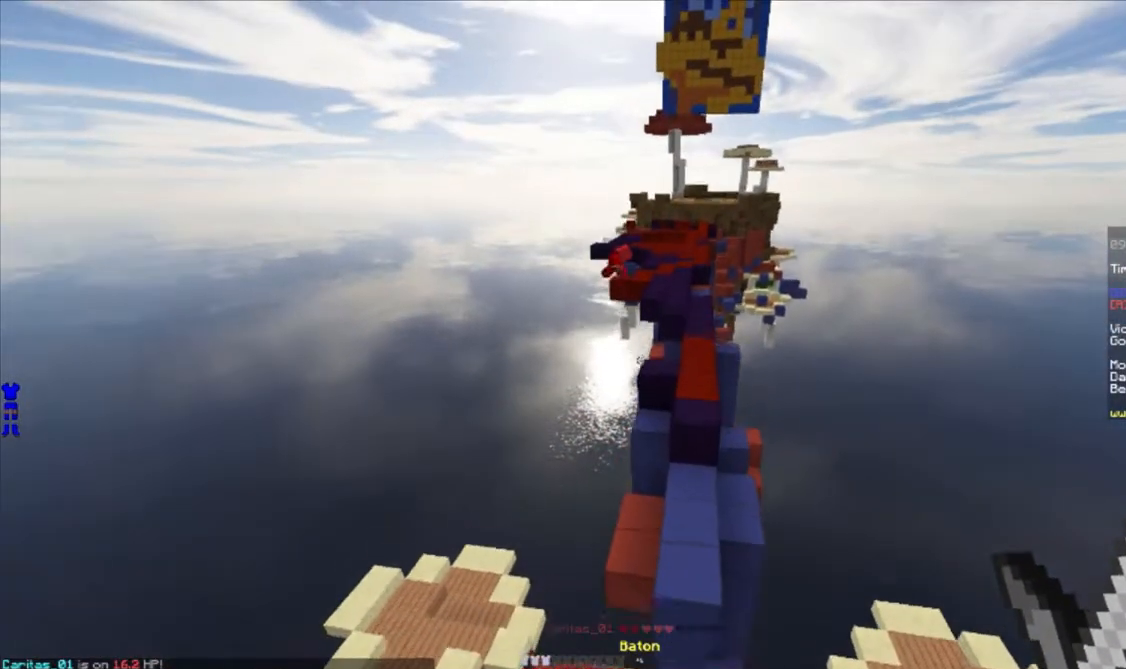
{"keys": ["d", "w"], "mouse": [], "events": [[233, "d", "down"]]}
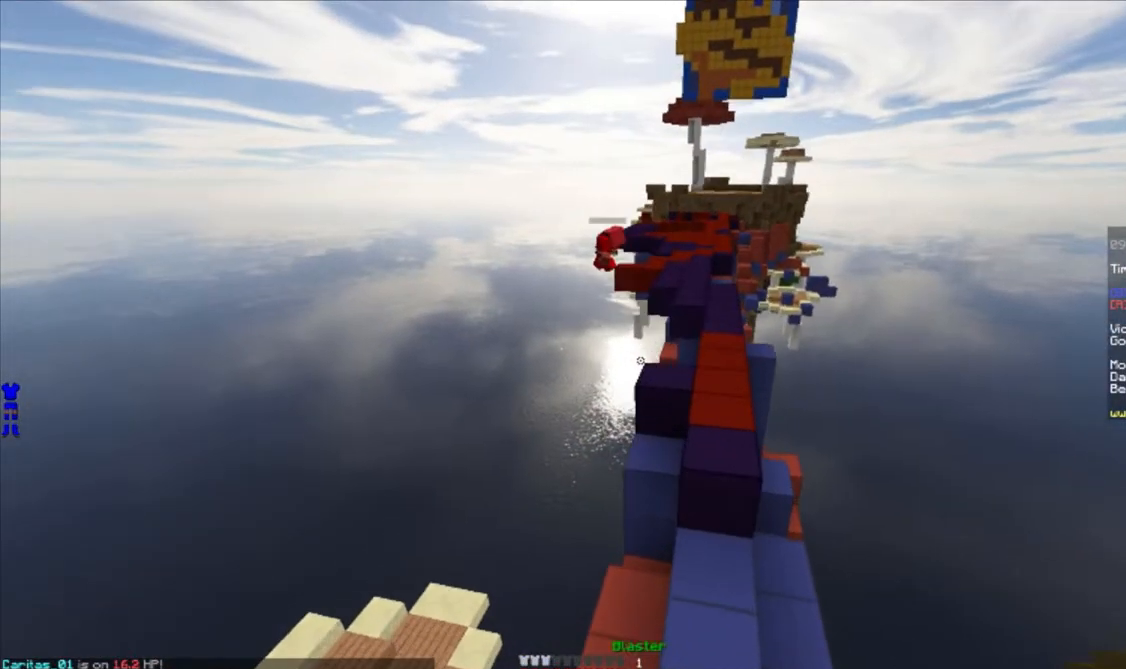
{"keys": ["w"], "mouse": ["right"], "events": [[250, "d", "up"], [350, "mouse_left", "down"], [383, "mouse_right", "down"], [417, "mouse_left", "up"]]}
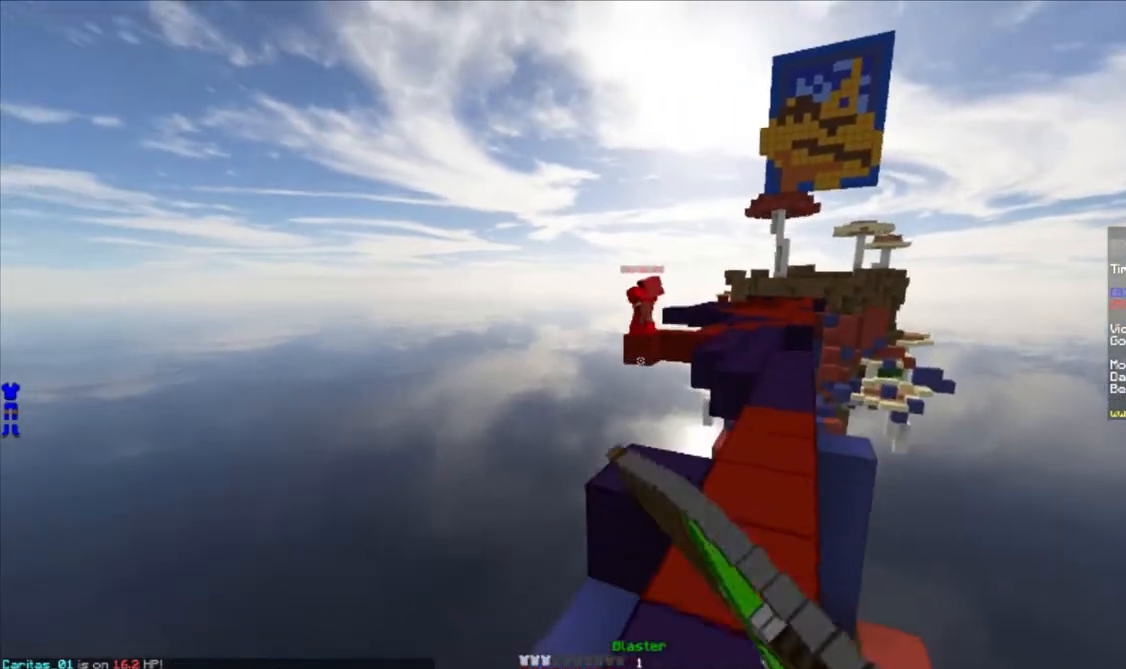
{"keys": ["w"], "mouse": ["right"], "events": []}
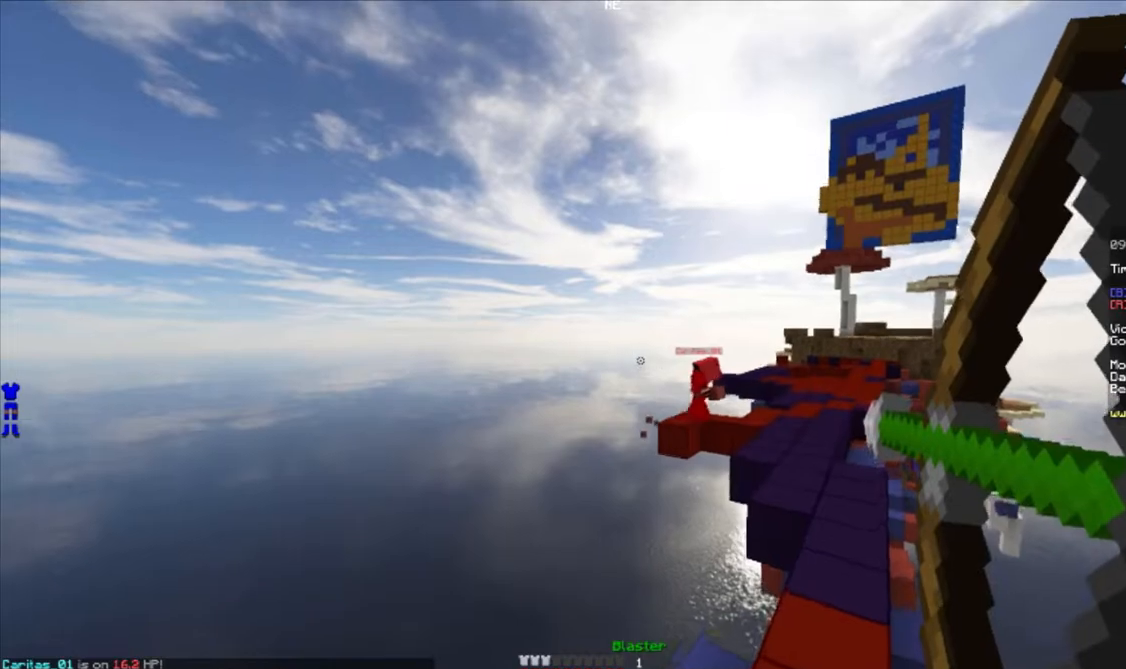
{"keys": ["w"], "mouse": ["right"]}
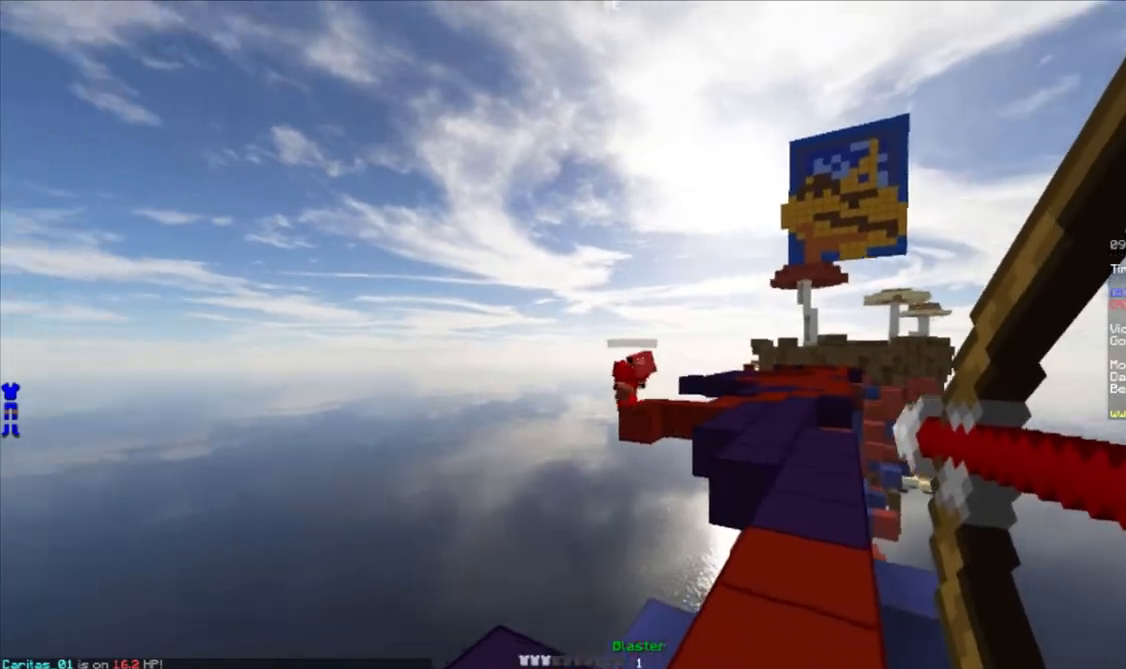
{"keys": ["w"], "mouse": [], "events": [[117, "mouse_right", "up"], [183, "d", "down"], [333, "d", "up"]]}
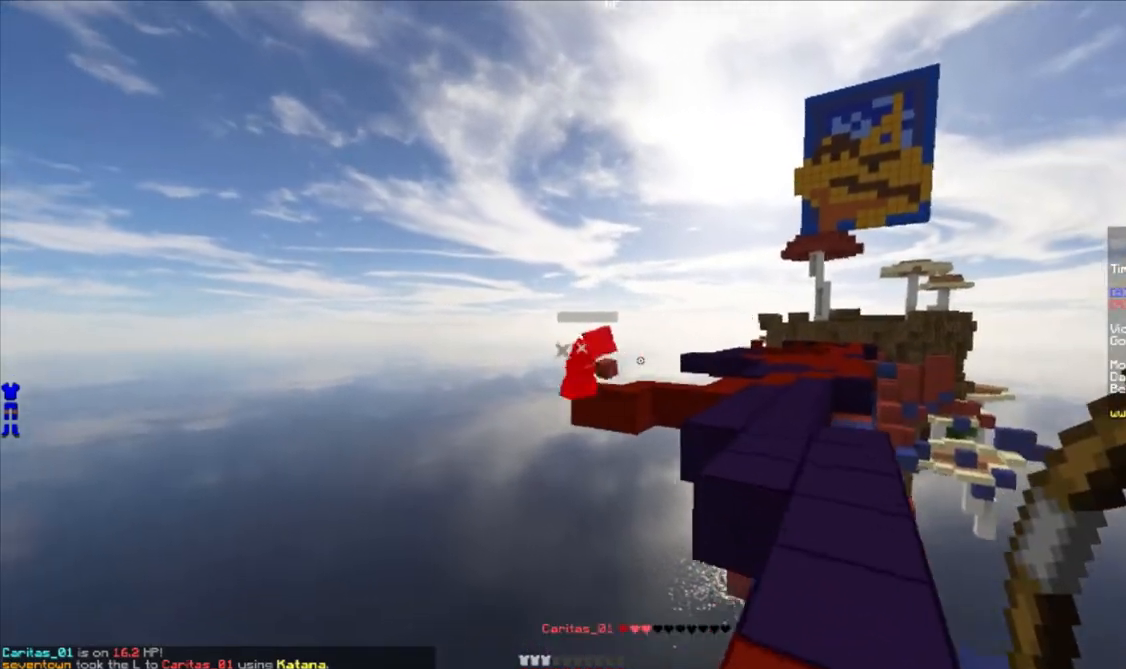
{"keys": ["d", "w"], "mouse": [], "events": [[17, "d", "down"]]}
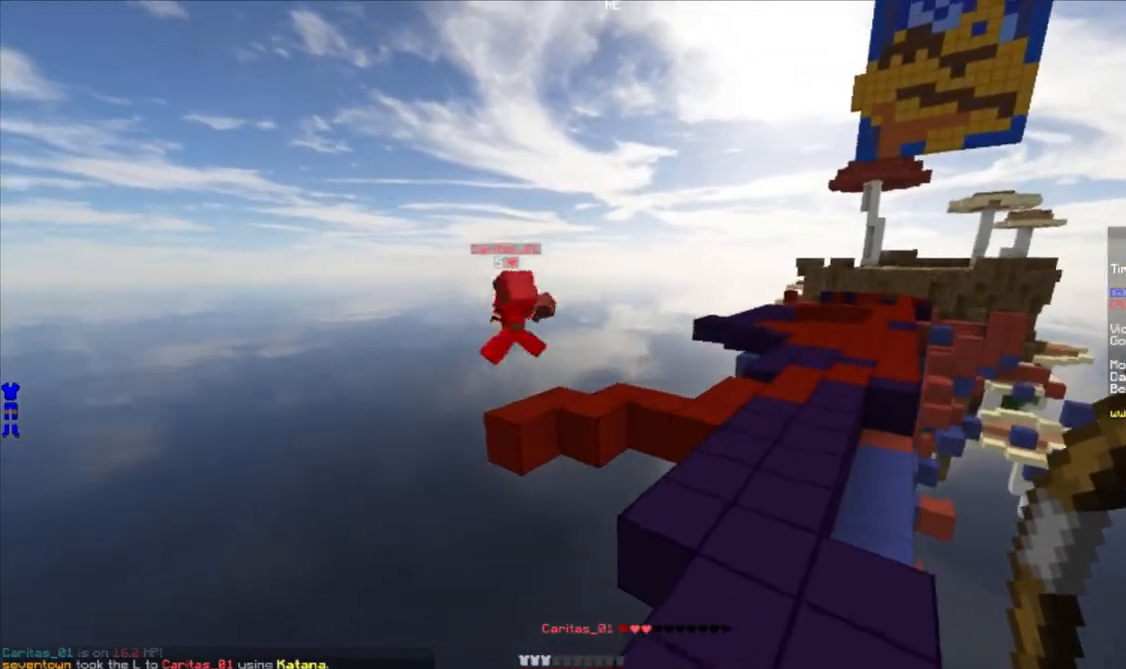
{"keys": ["w"], "mouse": [], "events": [[283, "d", "up"]]}